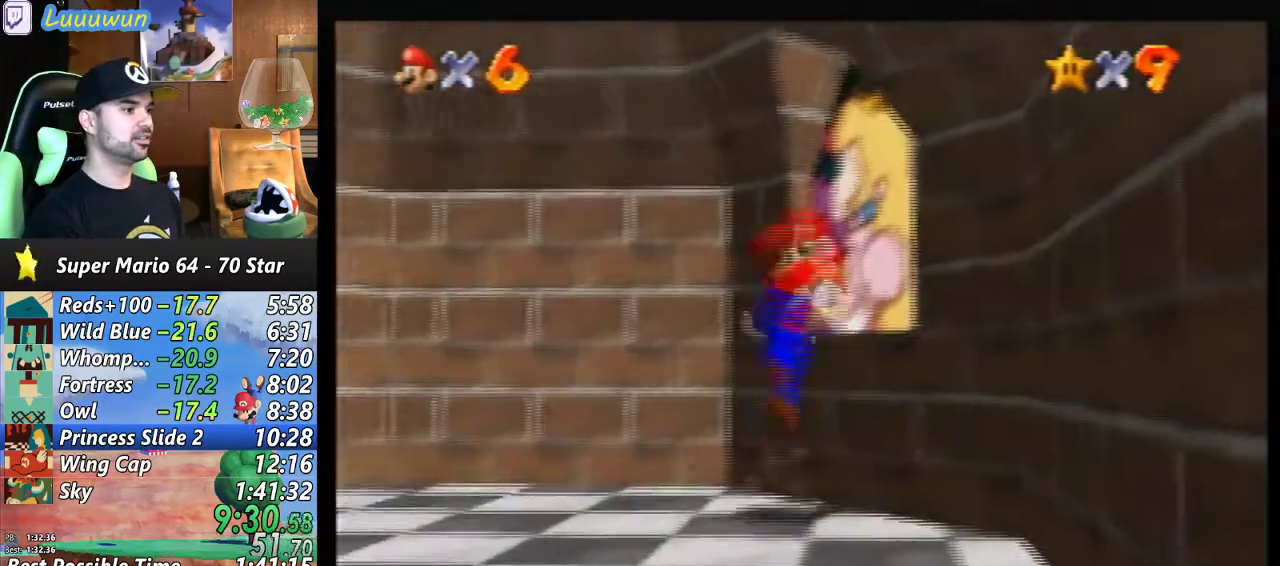
Gameplay with a controller (Nintendo layout); each line is a JSON object with the inputs held at the frame after it. "events" lists button and stick changes between this image and that frame as [ms after this image, input, new state], when the widget could be followed in between. Not read: L1 L3 R3.
{"buttons": [], "left_stick": "up-right", "events": [[100, "A", "up"]]}
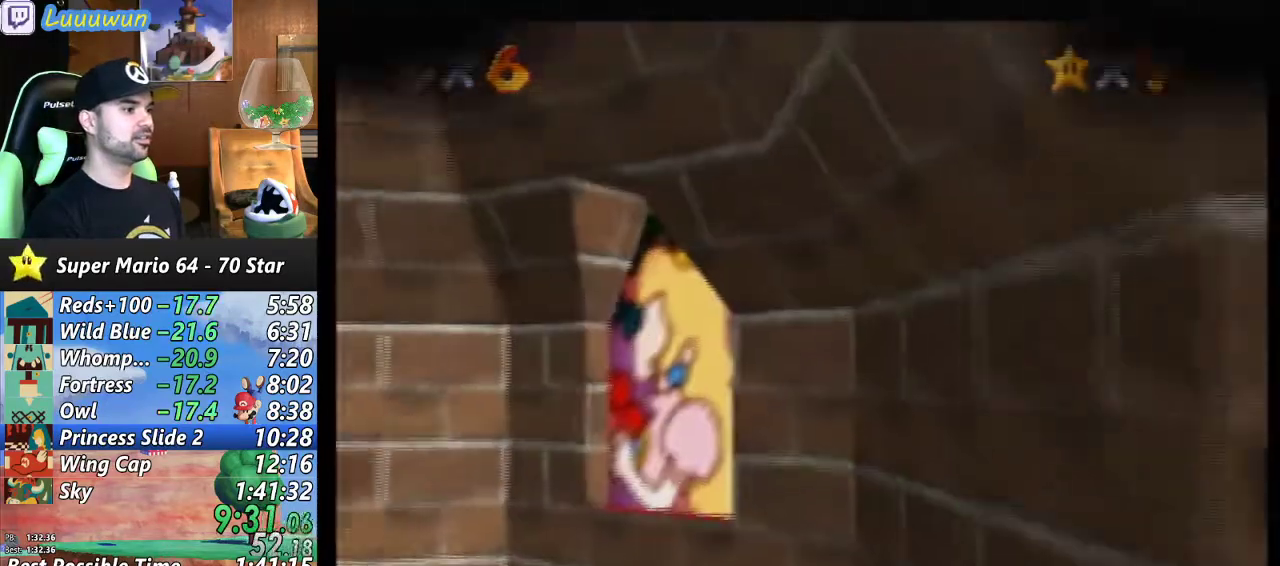
{"buttons": [], "left_stick": "center", "events": [[200, "left_stick", "center"]]}
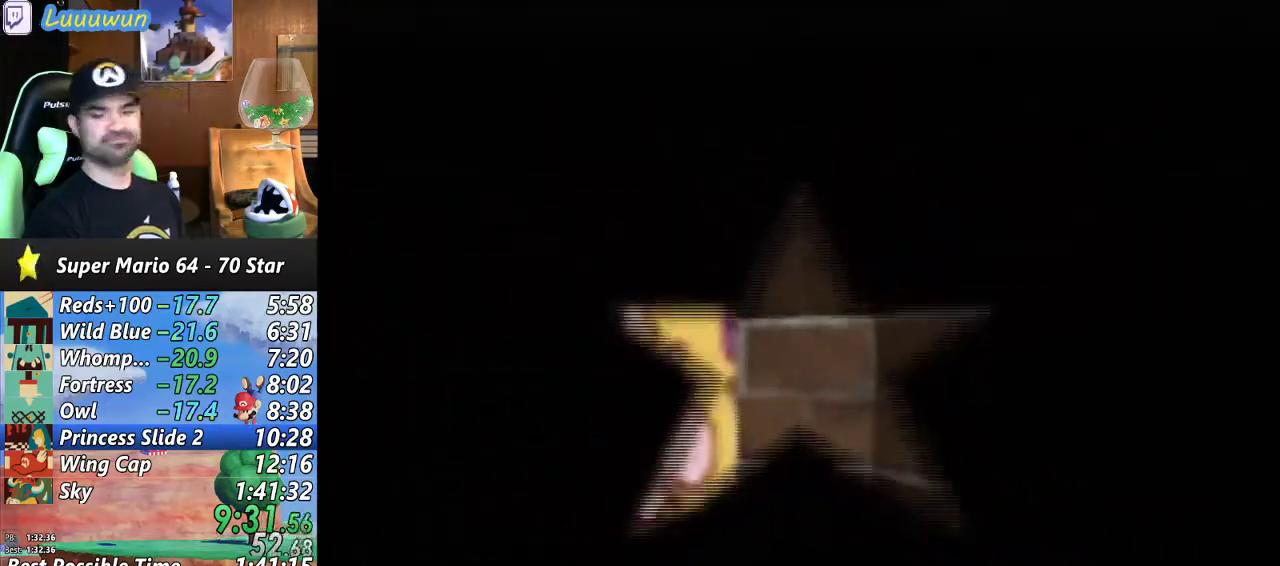
{"buttons": [], "left_stick": "up", "events": [[400, "left_stick", "up"]]}
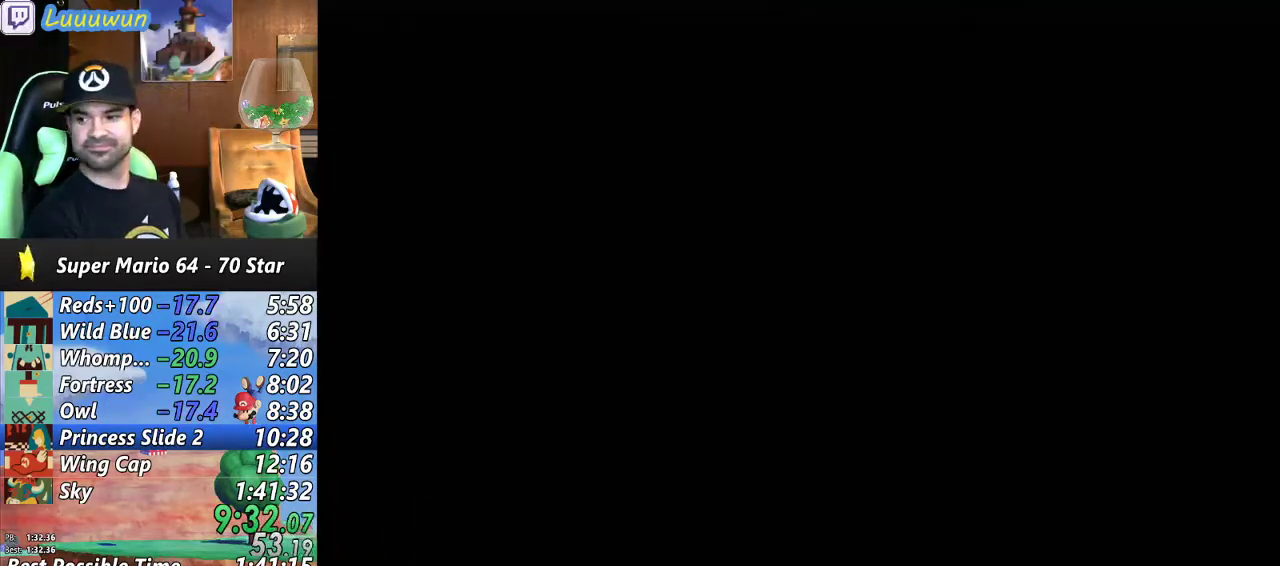
{"buttons": [], "left_stick": "up", "events": []}
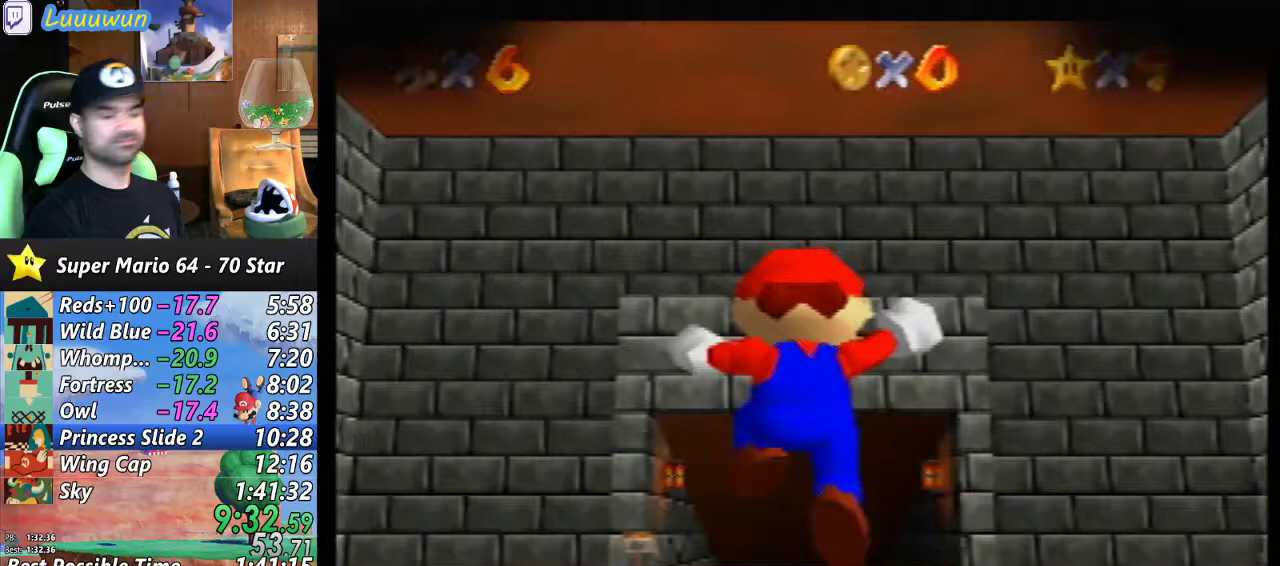
{"buttons": [], "left_stick": "up", "events": []}
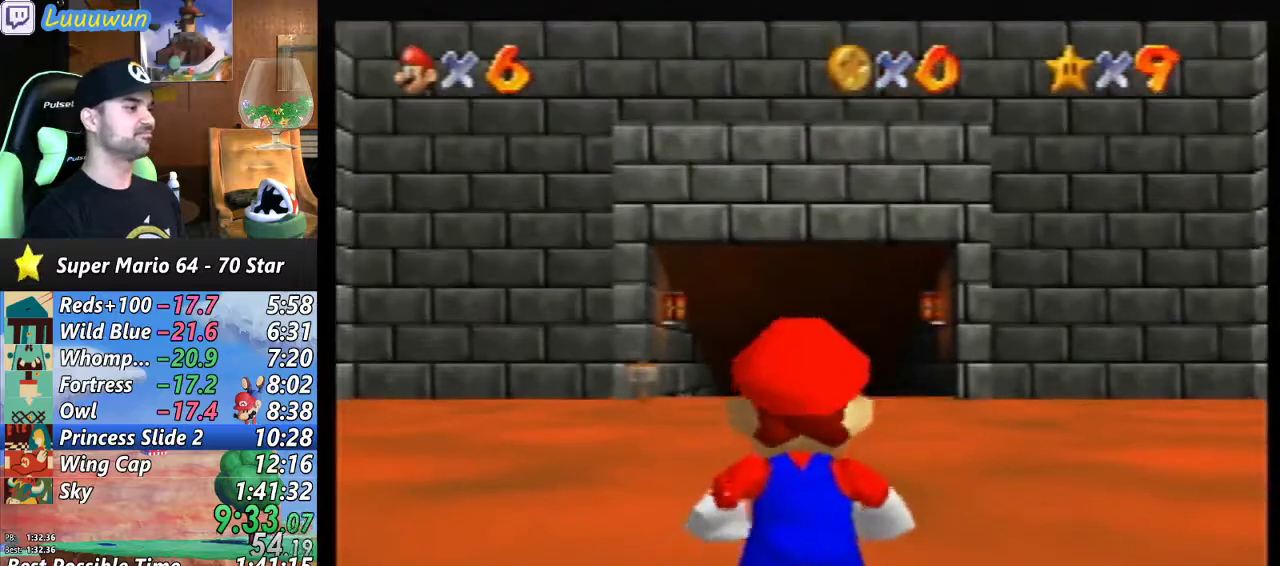
{"buttons": ["Z"], "left_stick": "up", "events": [[367, "Z", "down"], [400, "A", "down"], [467, "A", "up"]]}
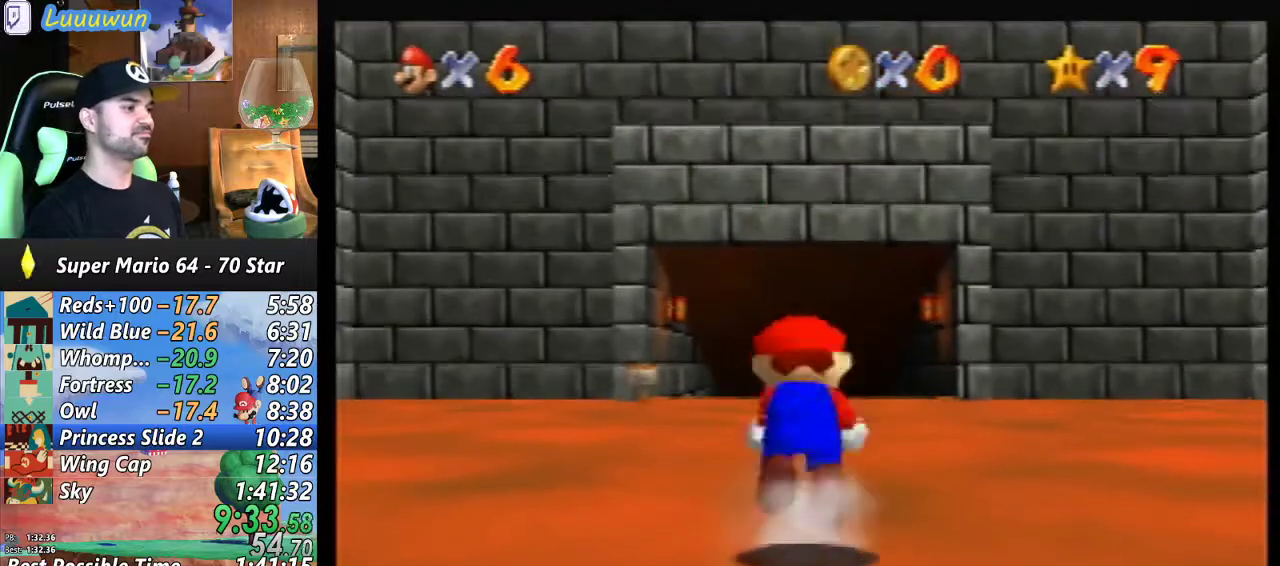
{"buttons": ["Z"], "left_stick": "up", "events": []}
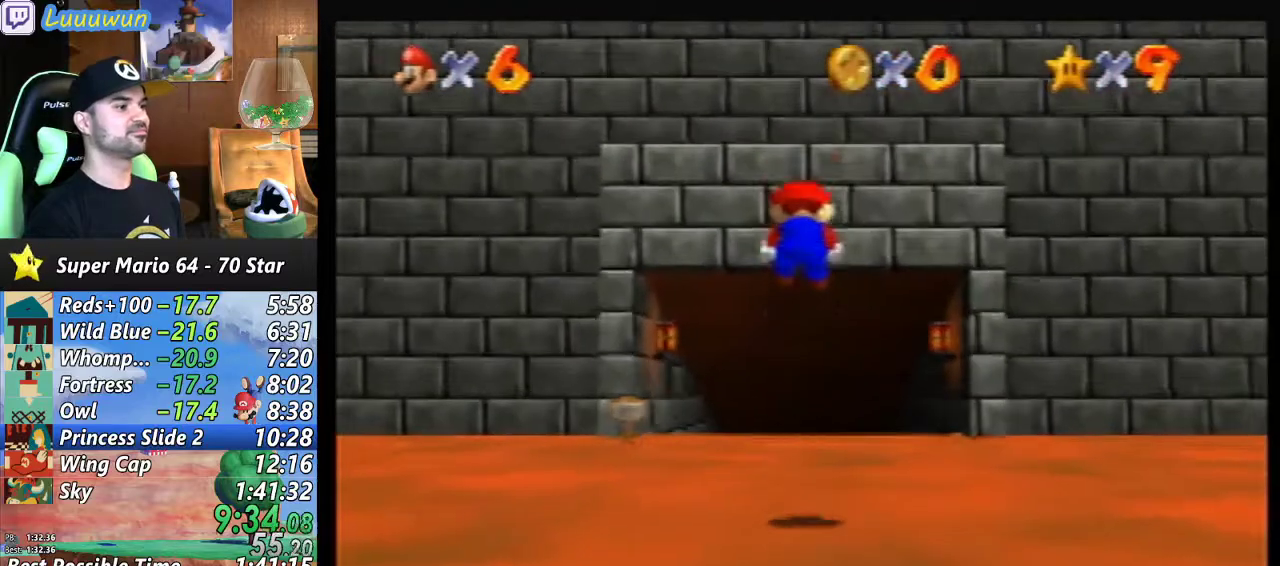
{"buttons": ["Z"], "left_stick": "up", "events": []}
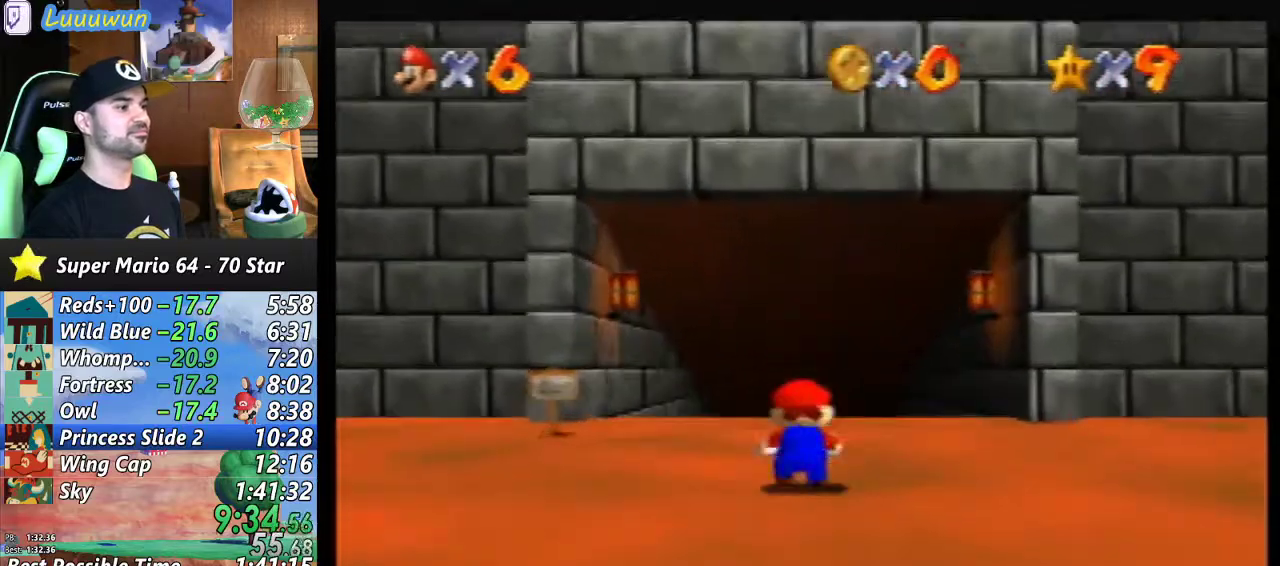
{"buttons": ["Z"], "left_stick": "up", "events": [[33, "A", "down"], [133, "A", "up"]]}
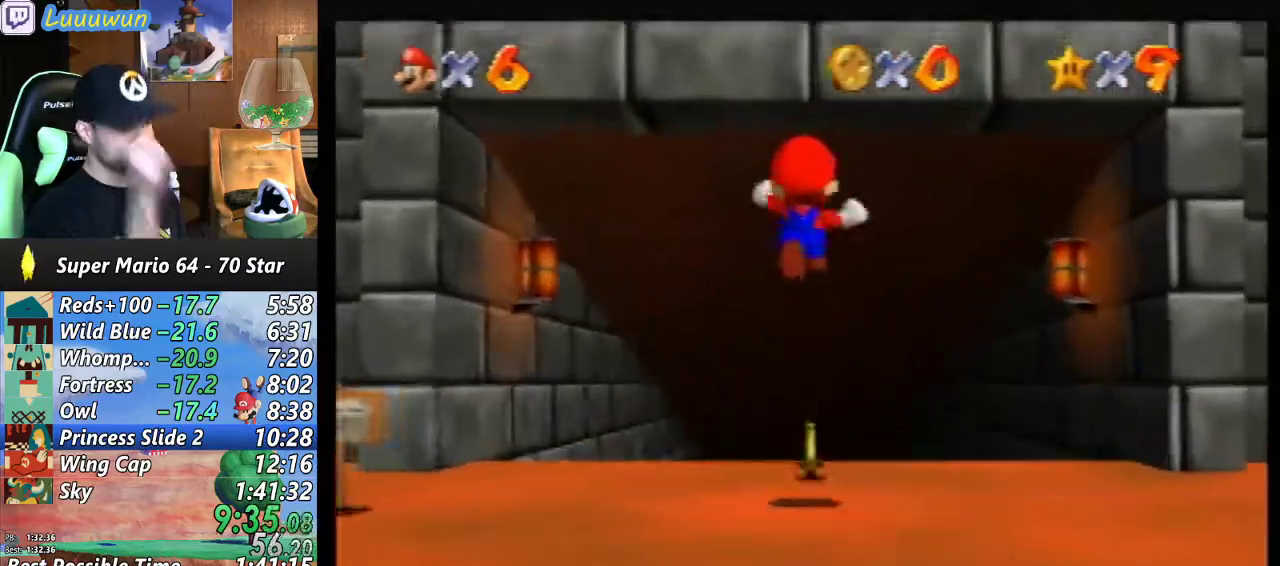
{"buttons": [], "left_stick": "up", "events": [[100, "Z", "up"]]}
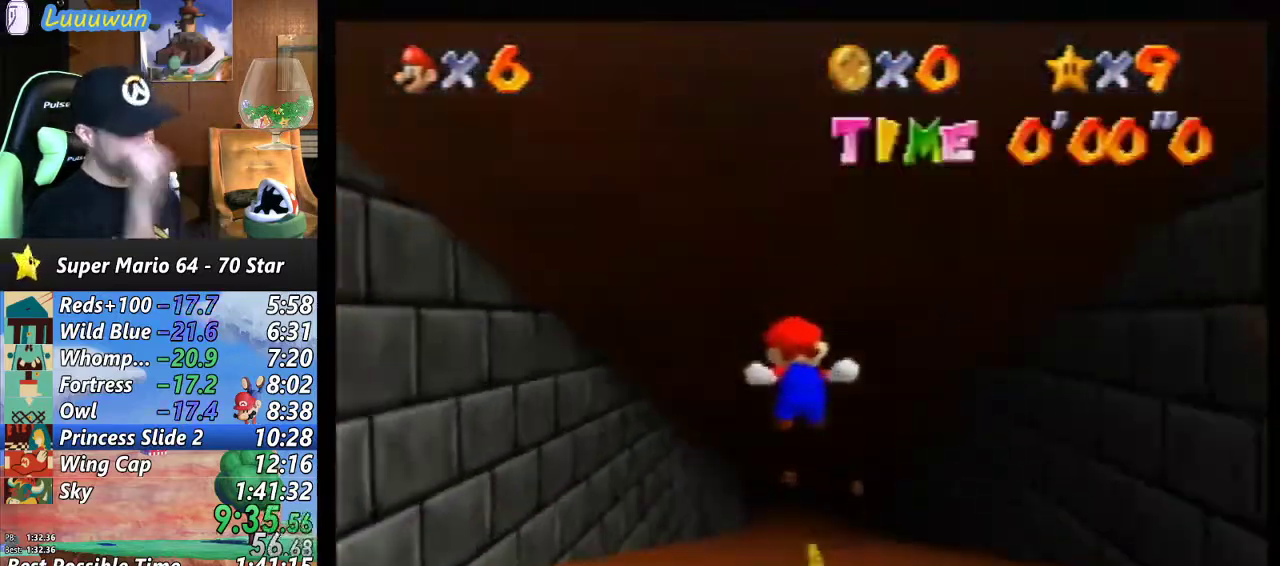
{"buttons": [], "left_stick": "up", "events": []}
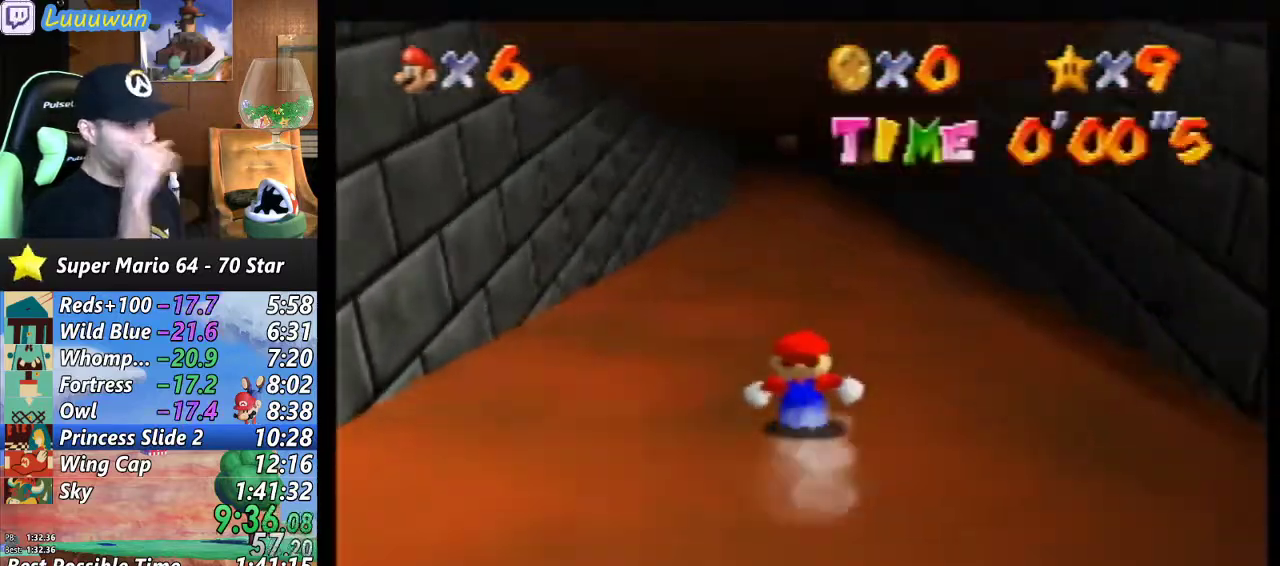
{"buttons": [], "left_stick": "up", "events": []}
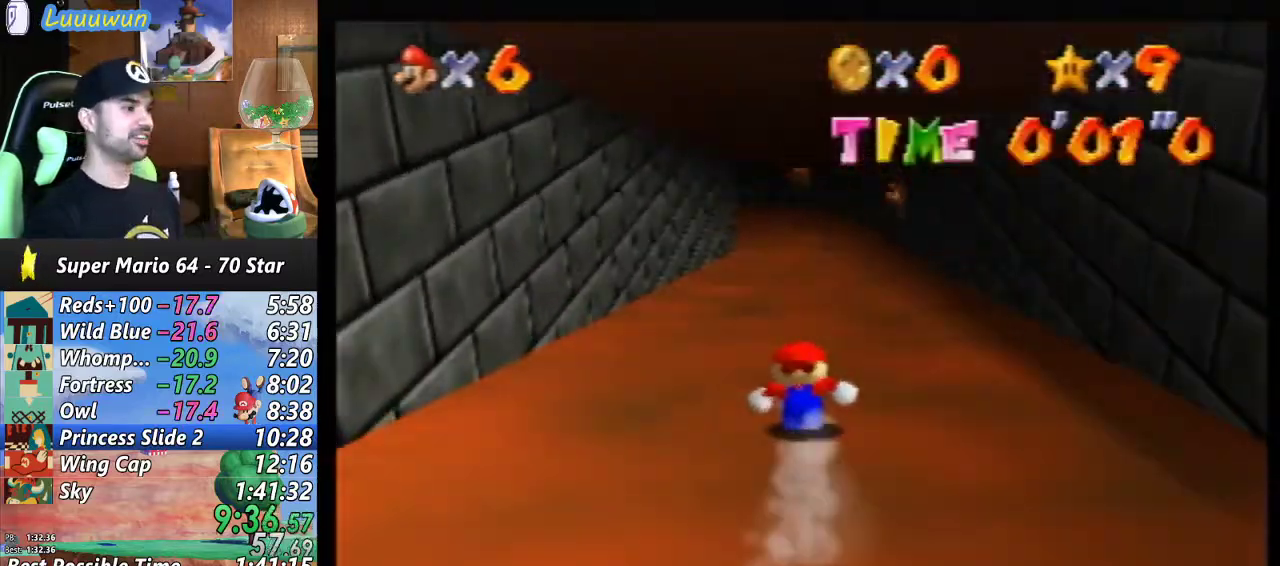
{"buttons": [], "left_stick": "center", "events": [[500, "left_stick", "center"]]}
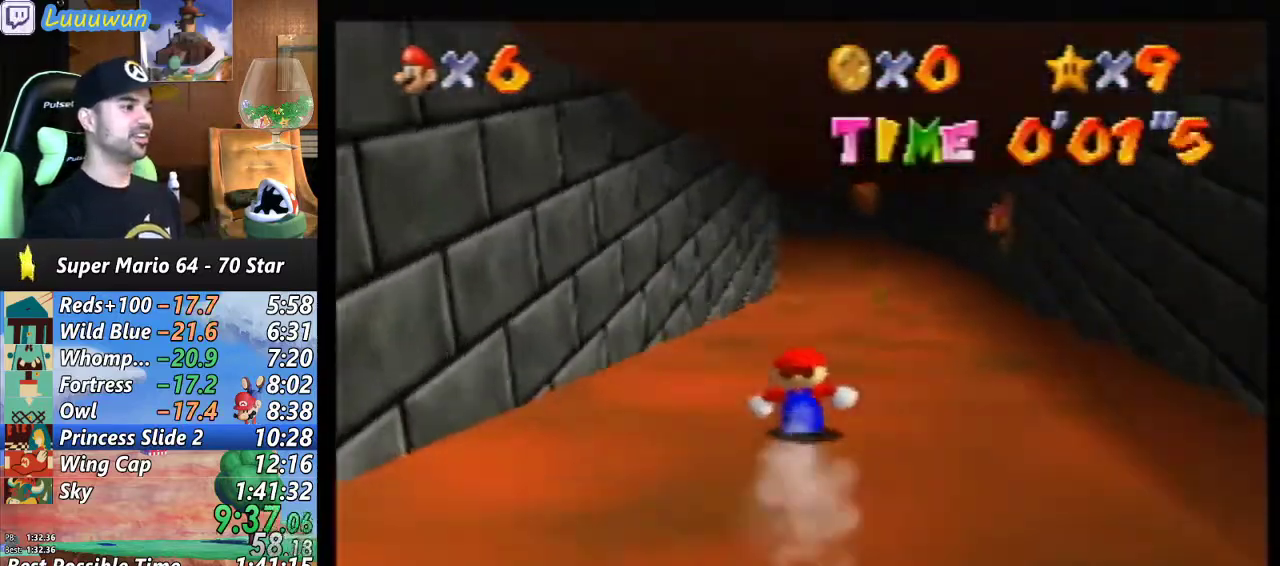
{"buttons": [], "left_stick": "up", "events": [[167, "left_stick", "up-left"], [433, "left_stick", "up"]]}
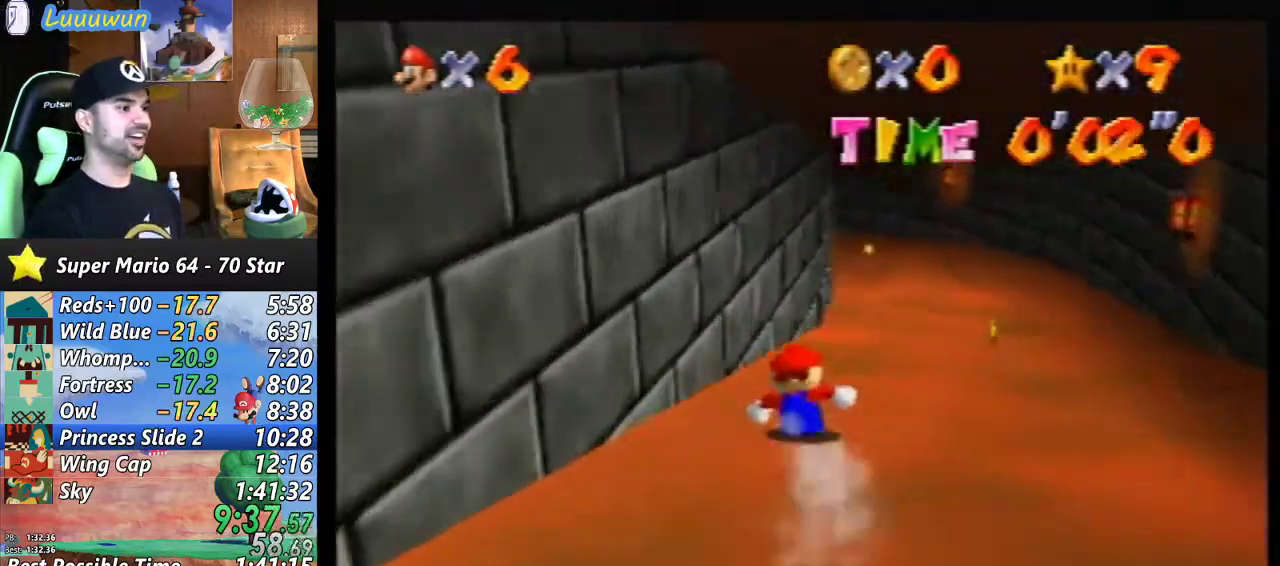
{"buttons": [], "left_stick": "up", "events": []}
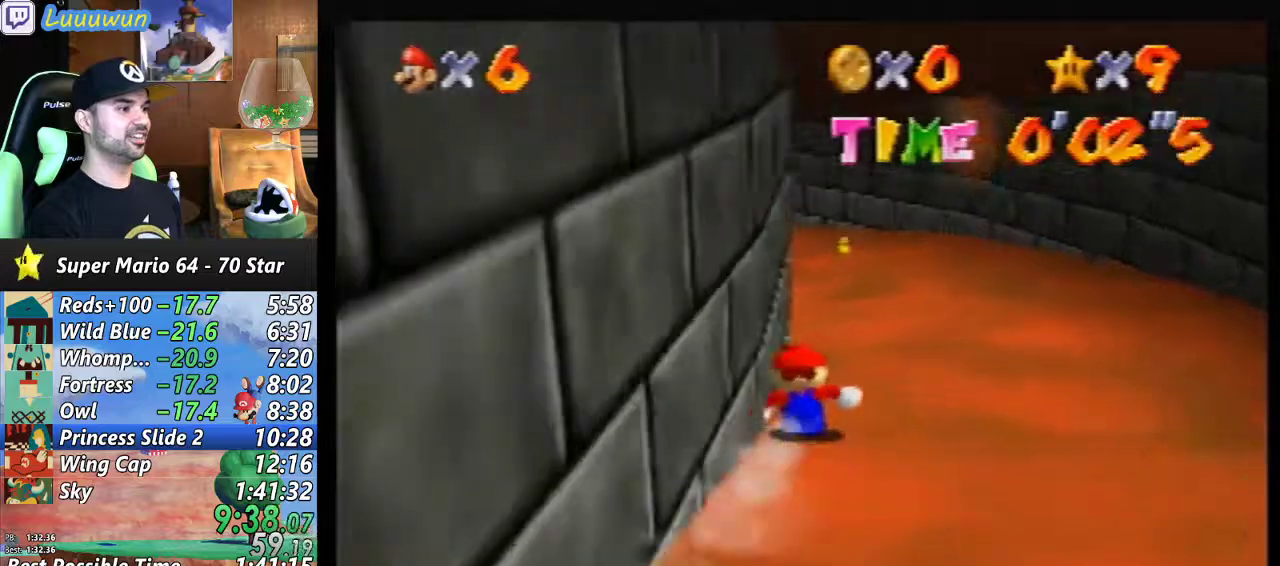
{"buttons": [], "left_stick": "up", "events": []}
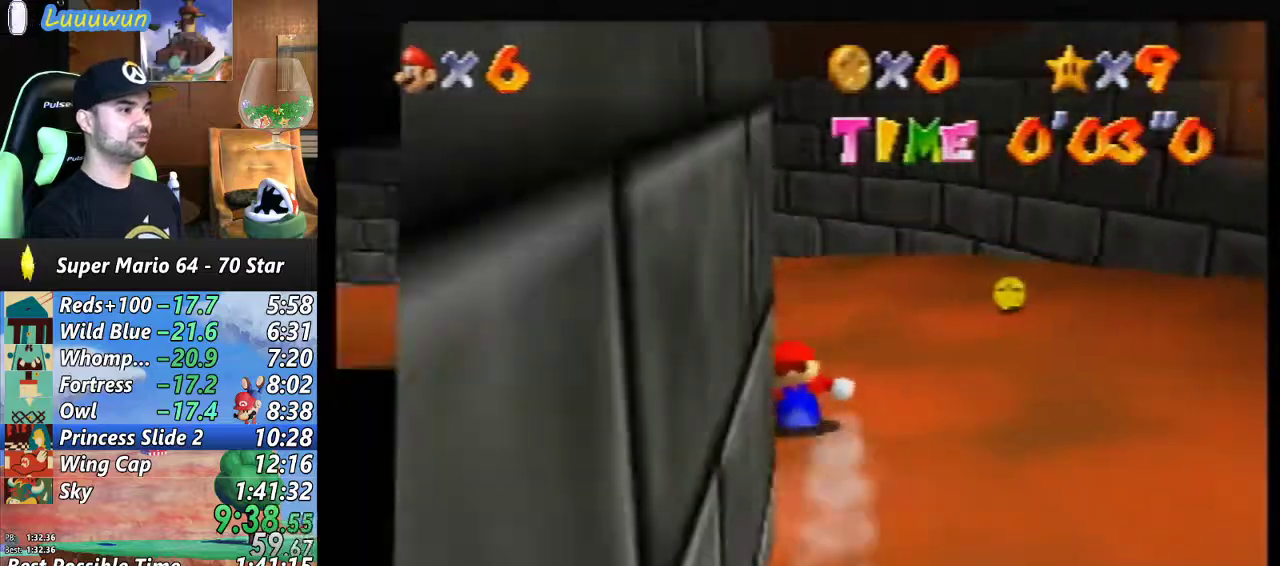
{"buttons": [], "left_stick": "up-right", "events": [[100, "left_stick", "up-right"]]}
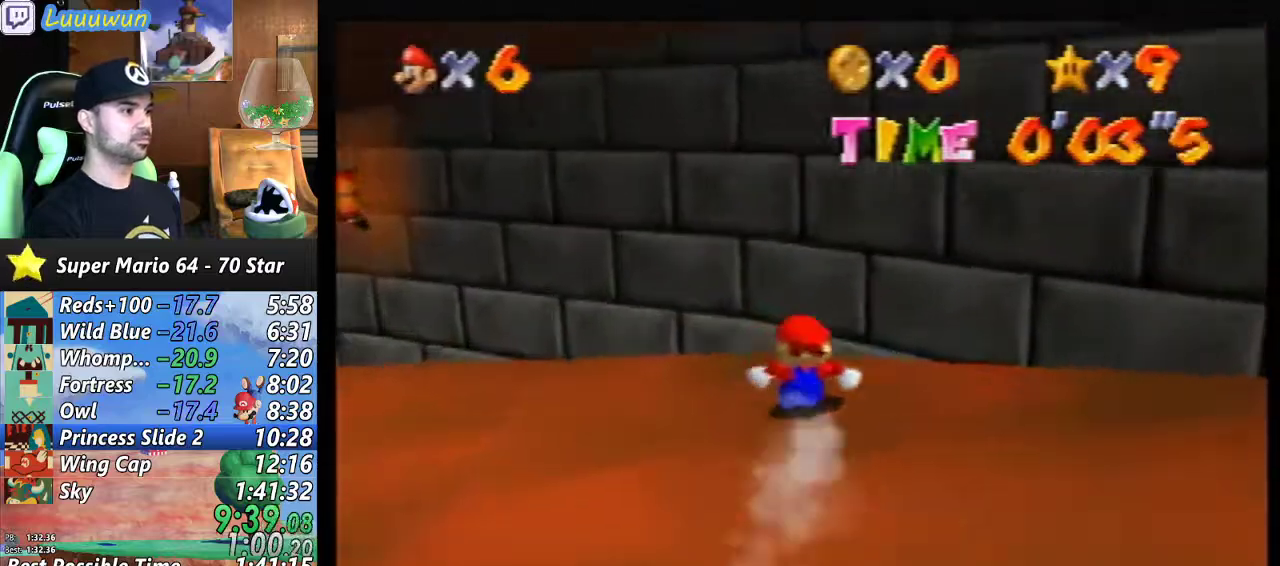
{"buttons": [], "left_stick": "up", "events": [[33, "left_stick", "up"]]}
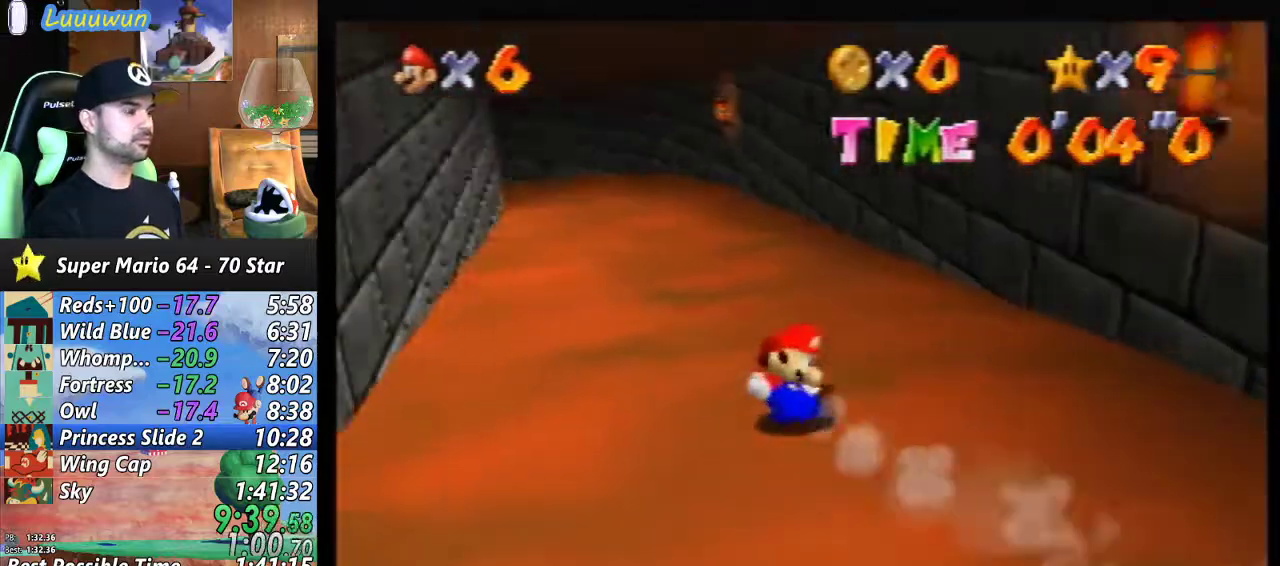
{"buttons": [], "left_stick": "up-left", "events": [[267, "left_stick", "up-left"]]}
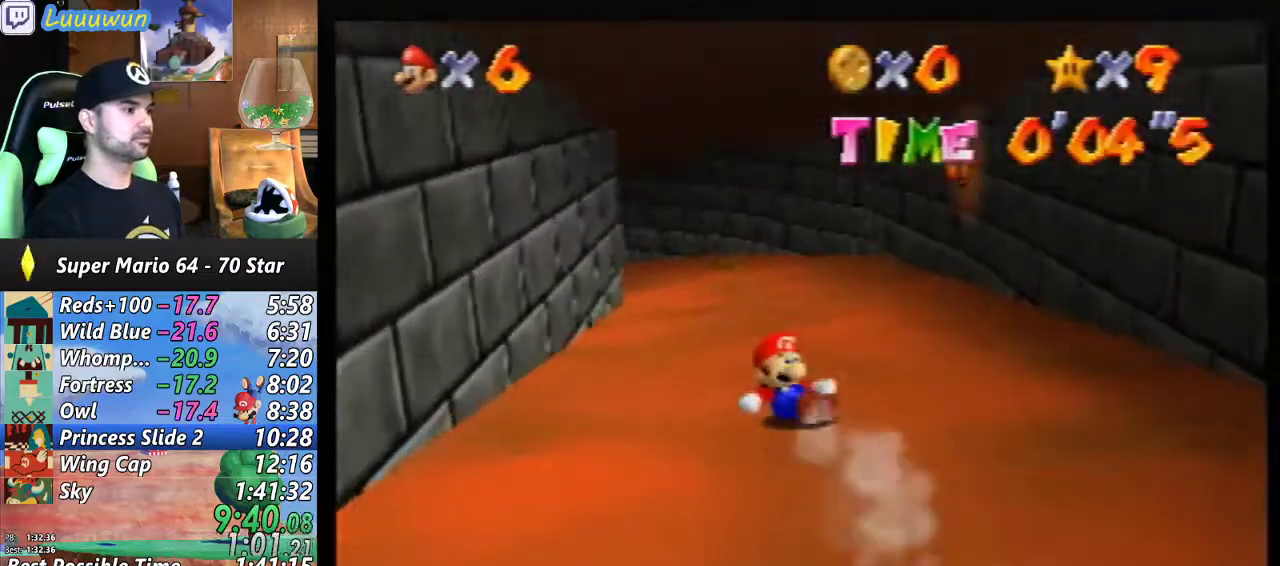
{"buttons": [], "left_stick": "up-left", "events": [[100, "left_stick", "up"], [233, "left_stick", "up-left"]]}
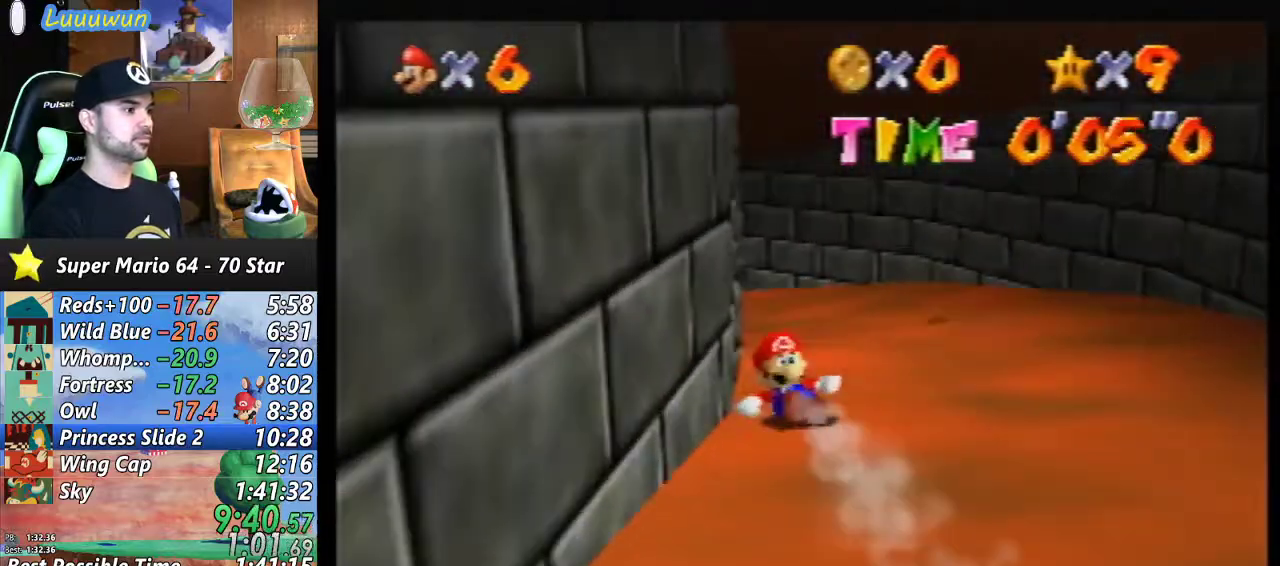
{"buttons": [], "left_stick": "up-left", "events": []}
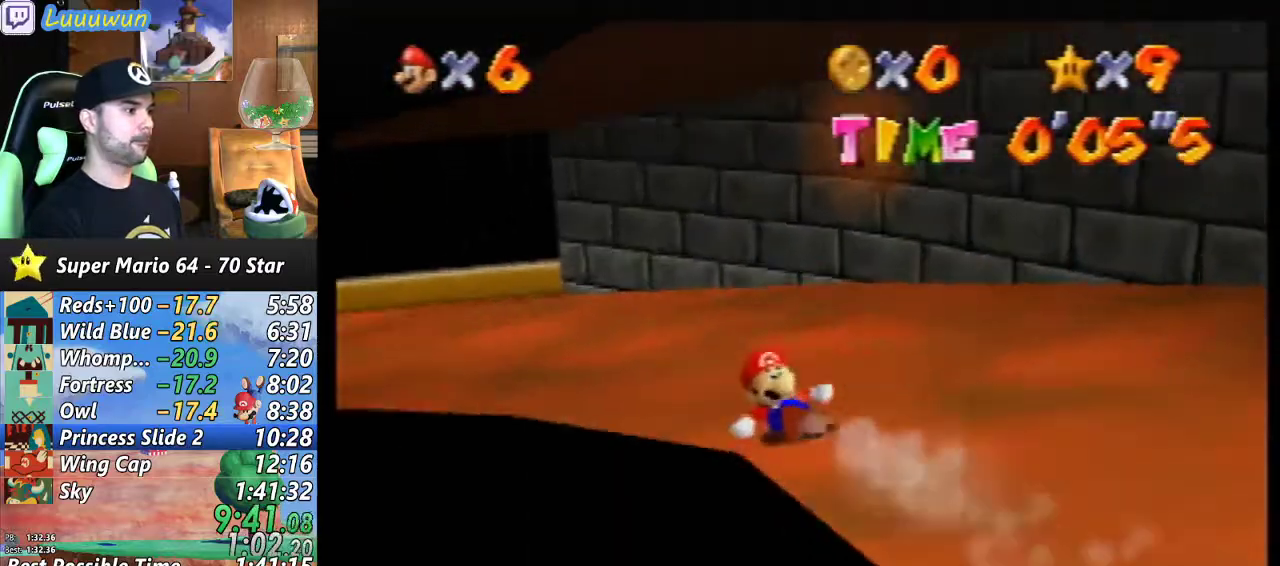
{"buttons": [], "left_stick": "left", "events": [[233, "left_stick", "up-right"], [500, "left_stick", "left"]]}
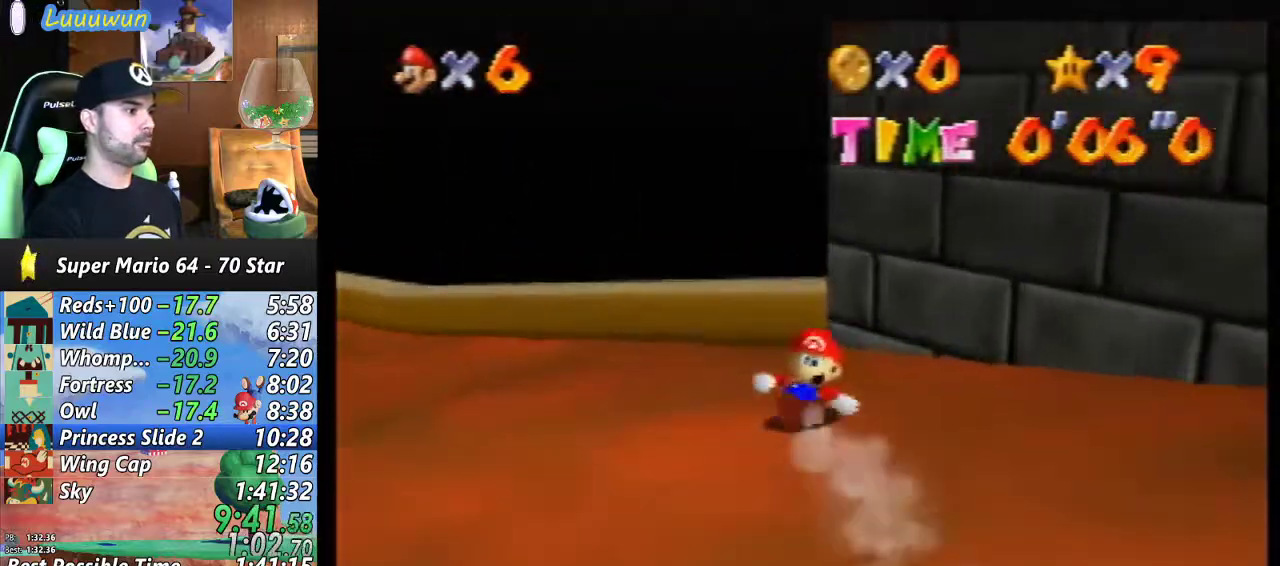
{"buttons": ["A"], "left_stick": "left", "events": [[367, "A", "down"]]}
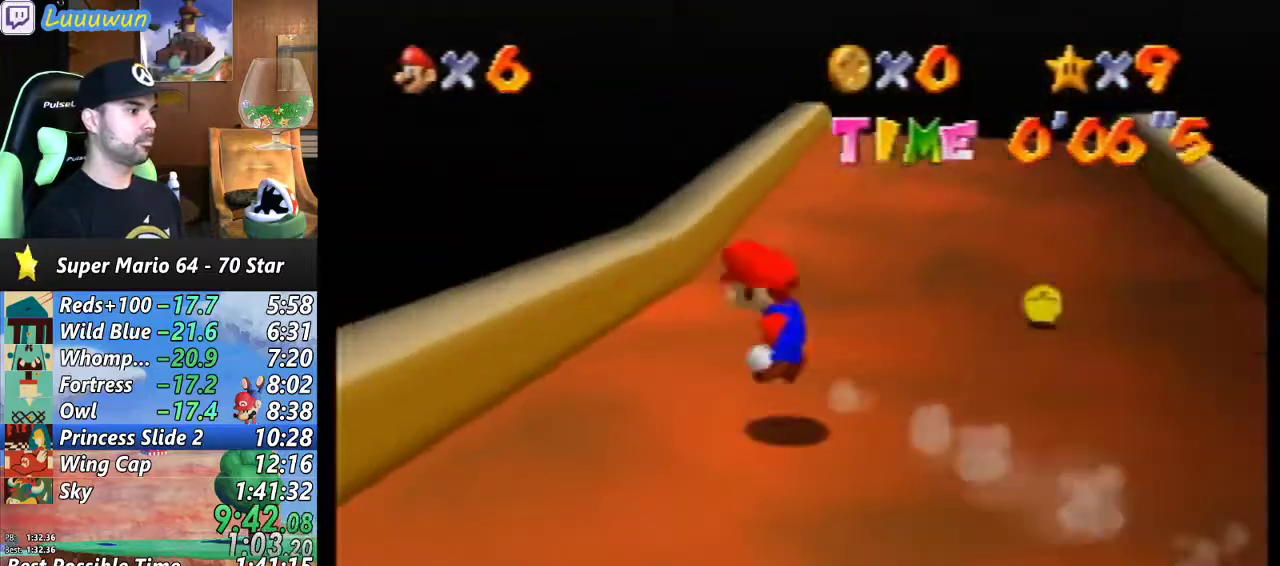
{"buttons": [], "left_stick": "right", "events": [[233, "A", "up"], [300, "left_stick", "up-right"], [500, "left_stick", "right"]]}
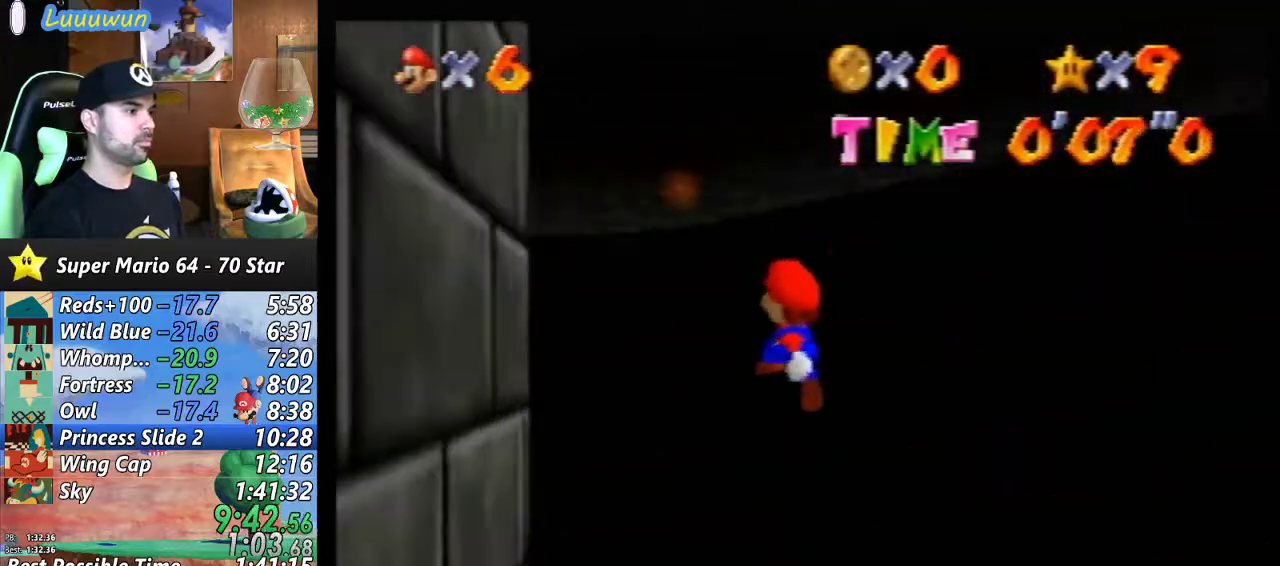
{"buttons": [], "left_stick": "up", "events": [[267, "left_stick", "up-right"], [367, "left_stick", "up"]]}
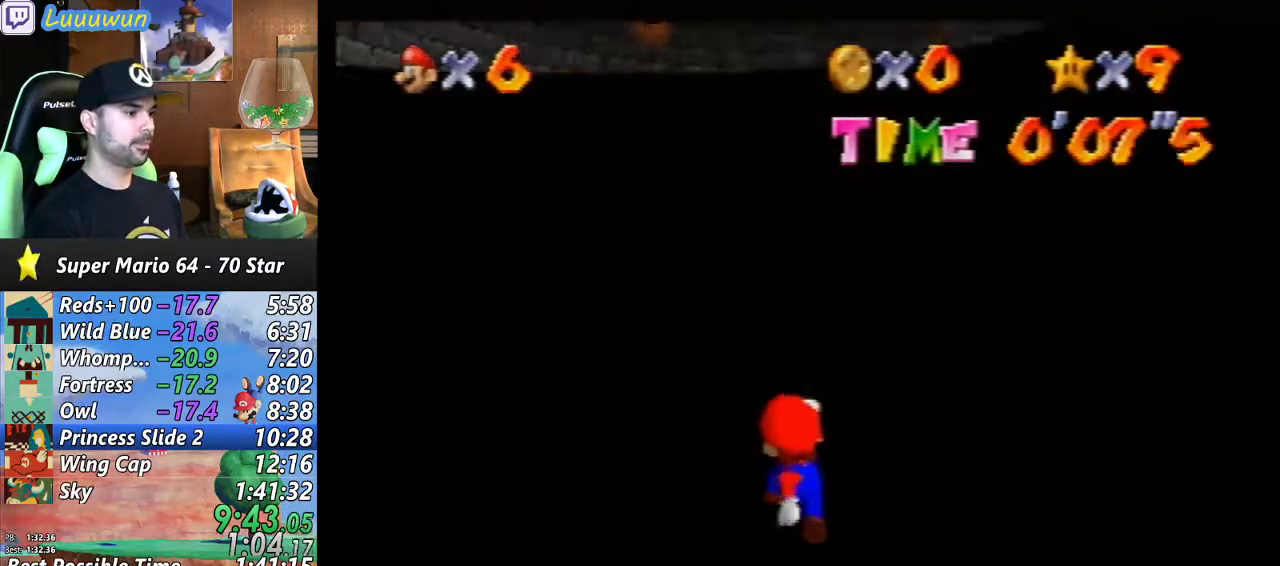
{"buttons": [], "left_stick": "up", "events": []}
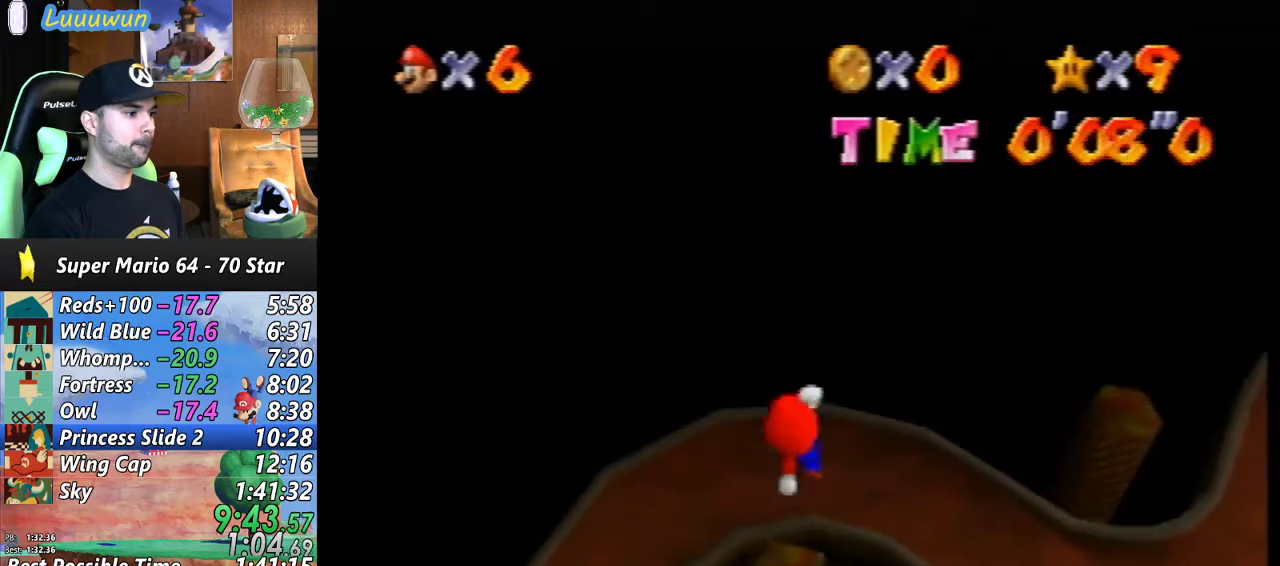
{"buttons": [], "left_stick": "up", "events": []}
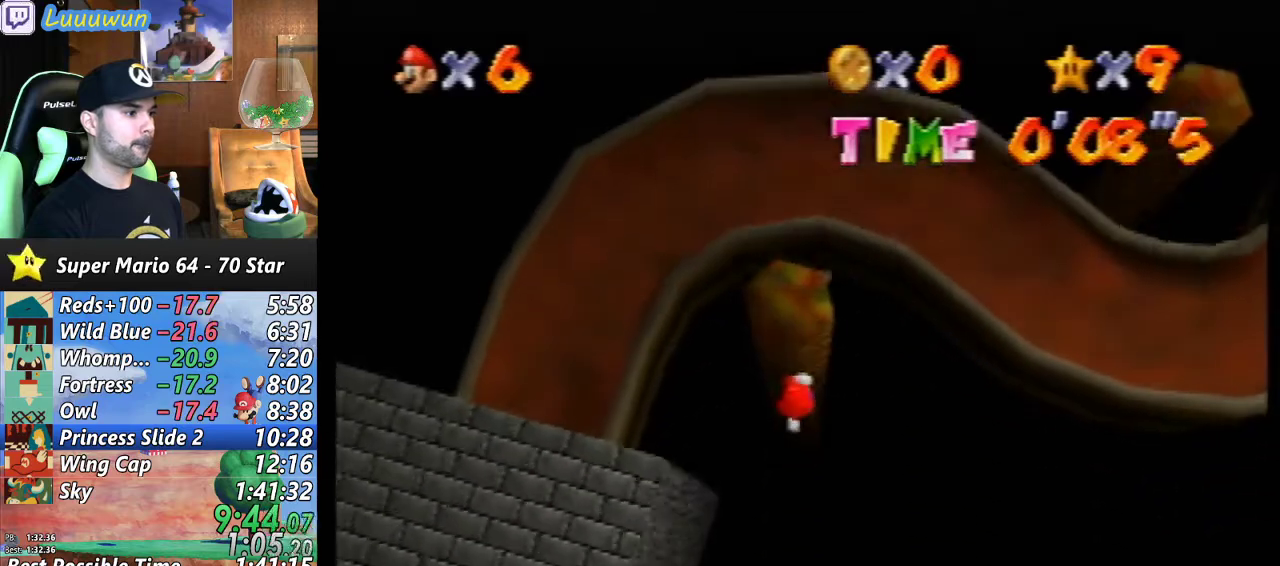
{"buttons": ["B"], "left_stick": "up", "events": [[33, "B", "down"]]}
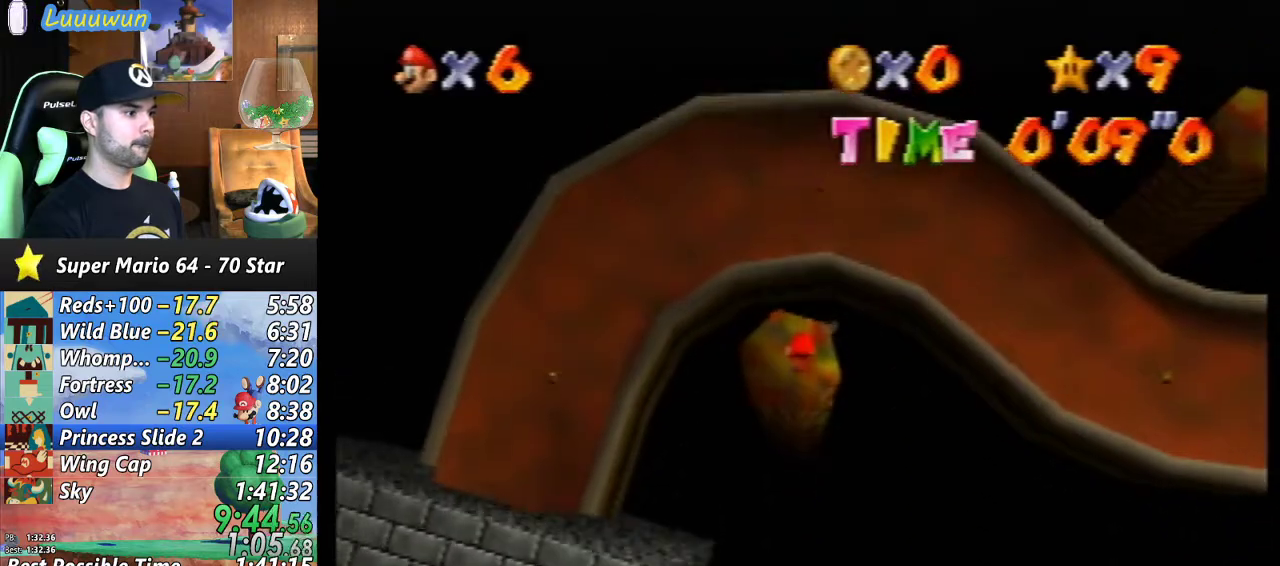
{"buttons": ["B"], "left_stick": "up", "events": []}
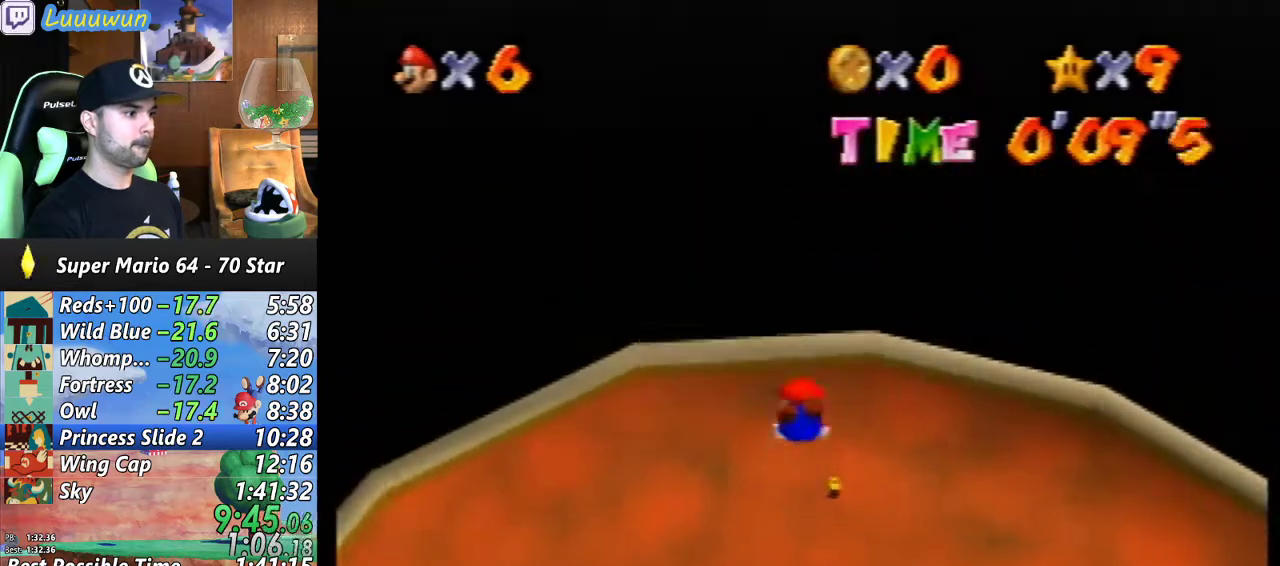
{"buttons": [], "left_stick": "up", "events": [[167, "B", "up"]]}
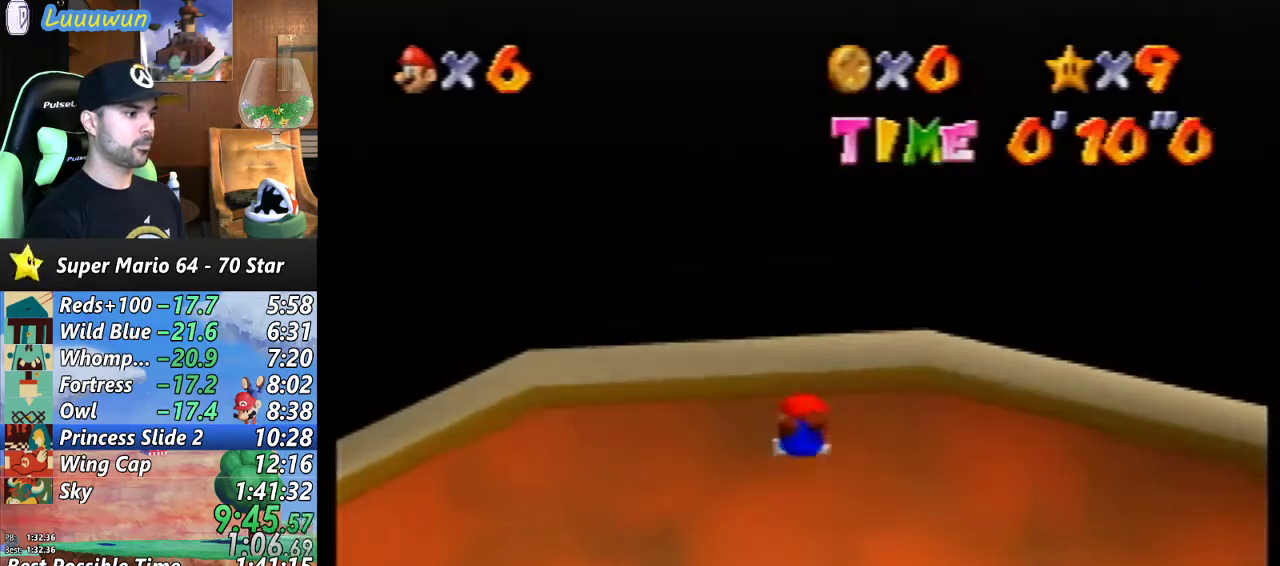
{"buttons": [], "left_stick": "down-left", "events": [[100, "left_stick", "center"], [333, "left_stick", "down-left"]]}